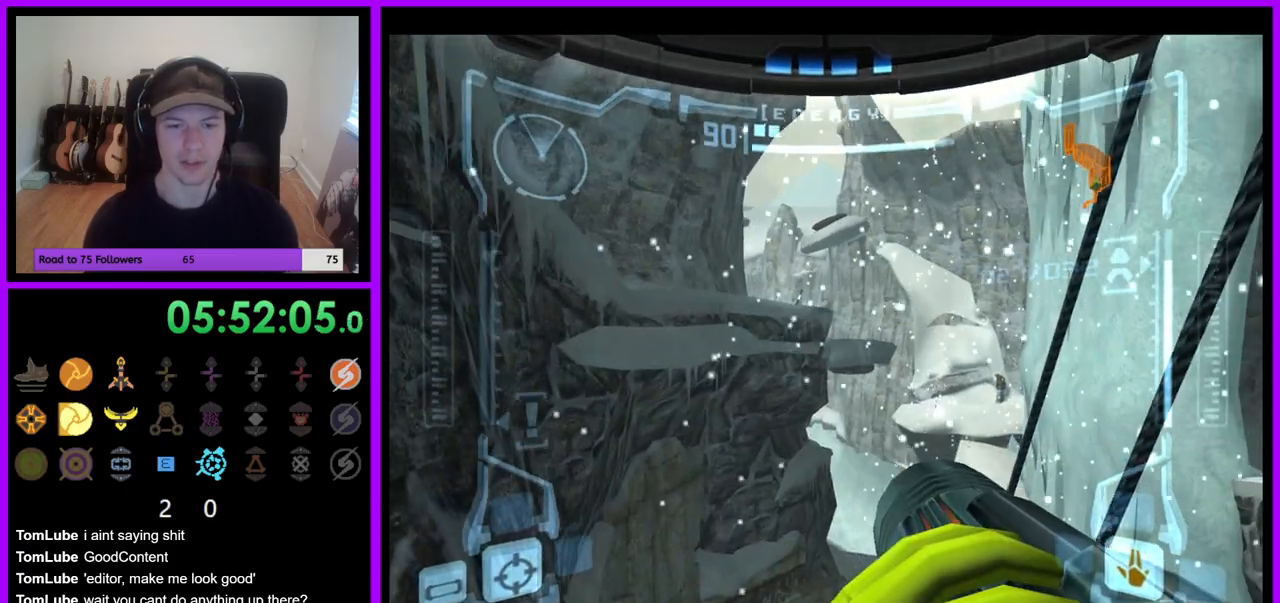
Gameplay with a controller (Nintendo layout); each line is a JSON object with the inputs held at the frame after it (dt_ms = milliseconds from this image to that frame). "events" lists button and stick changes between this image and that frame as [ms after this image, input, new state], when the widget could be followed in between. Not read: L3 R3 Z.
{"dt_ms": 500, "buttons": ["R1"], "left_stick": "center", "right_stick": "center", "events": [[100, "left_stick", "center"]]}
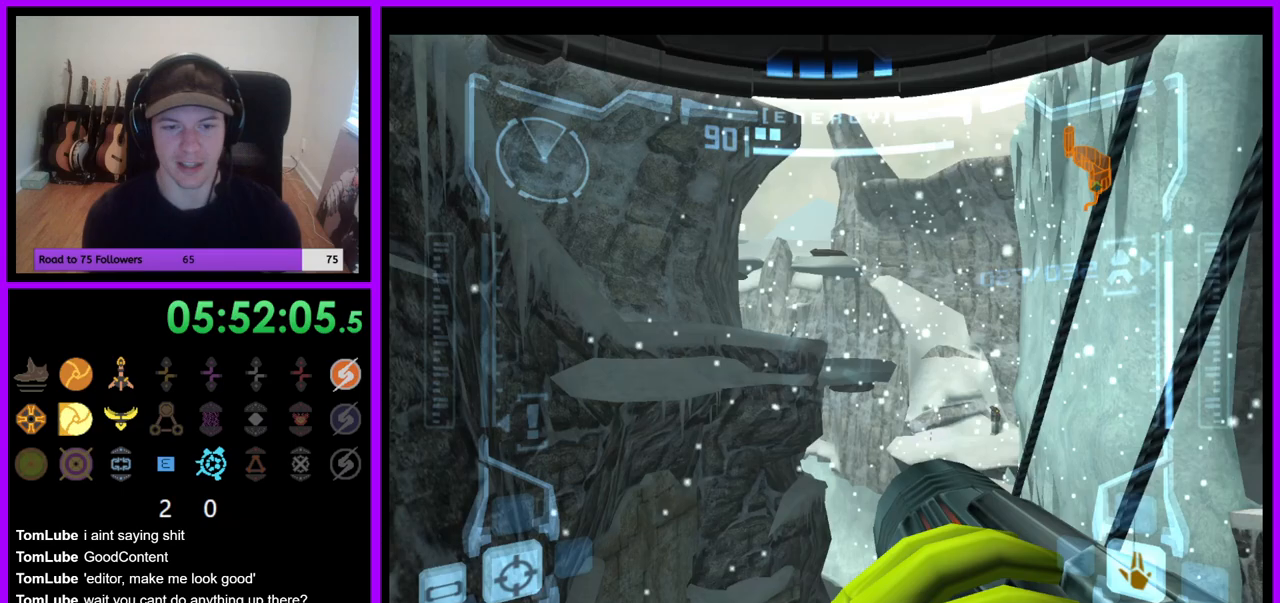
{"dt_ms": 500, "buttons": ["R1"], "left_stick": "center", "right_stick": "center", "events": [[300, "R1", "up"], [500, "R1", "down"]]}
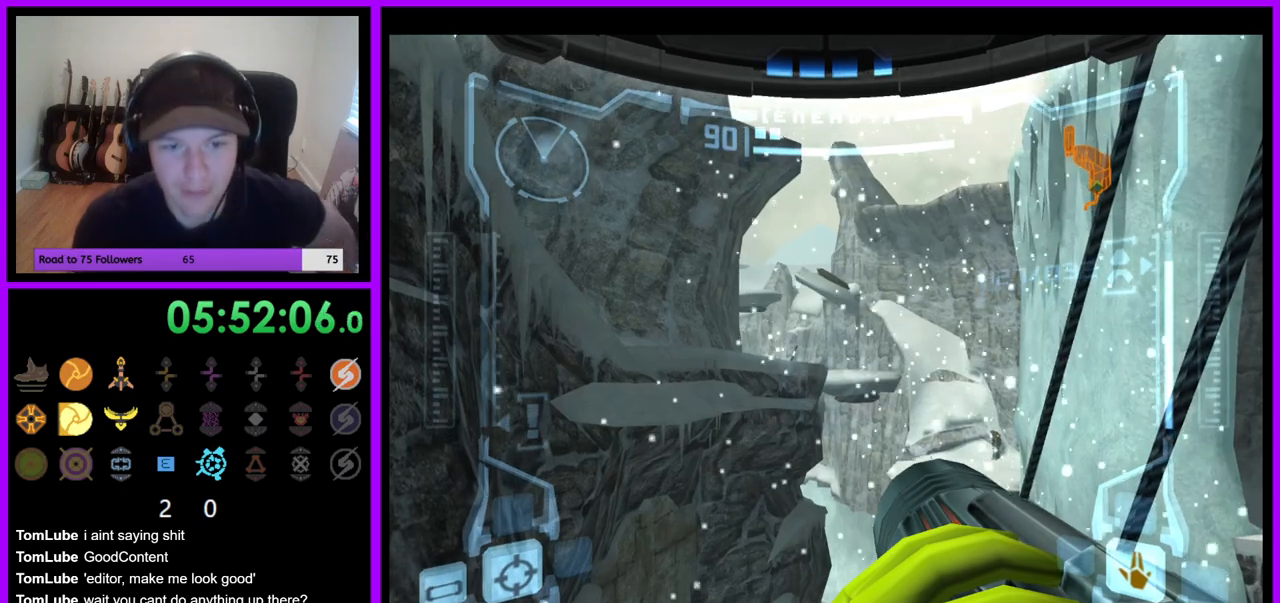
{"dt_ms": 500, "buttons": ["R1"], "left_stick": "center", "right_stick": "center", "events": []}
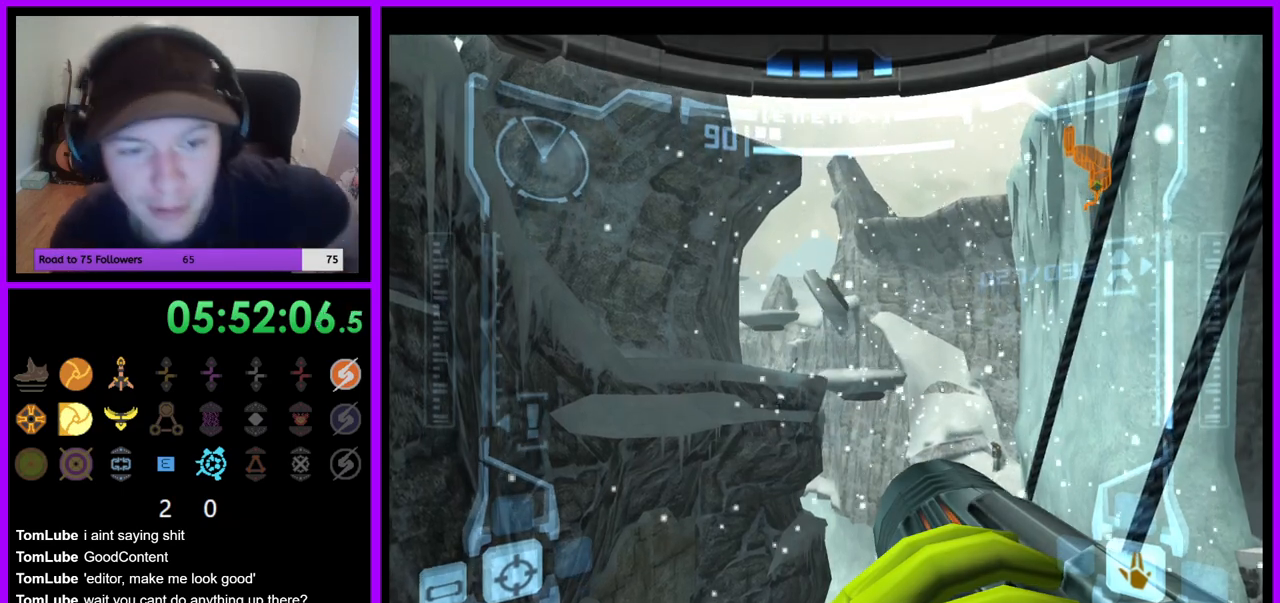
{"dt_ms": 500, "buttons": ["R1"], "left_stick": "center", "right_stick": "center", "events": []}
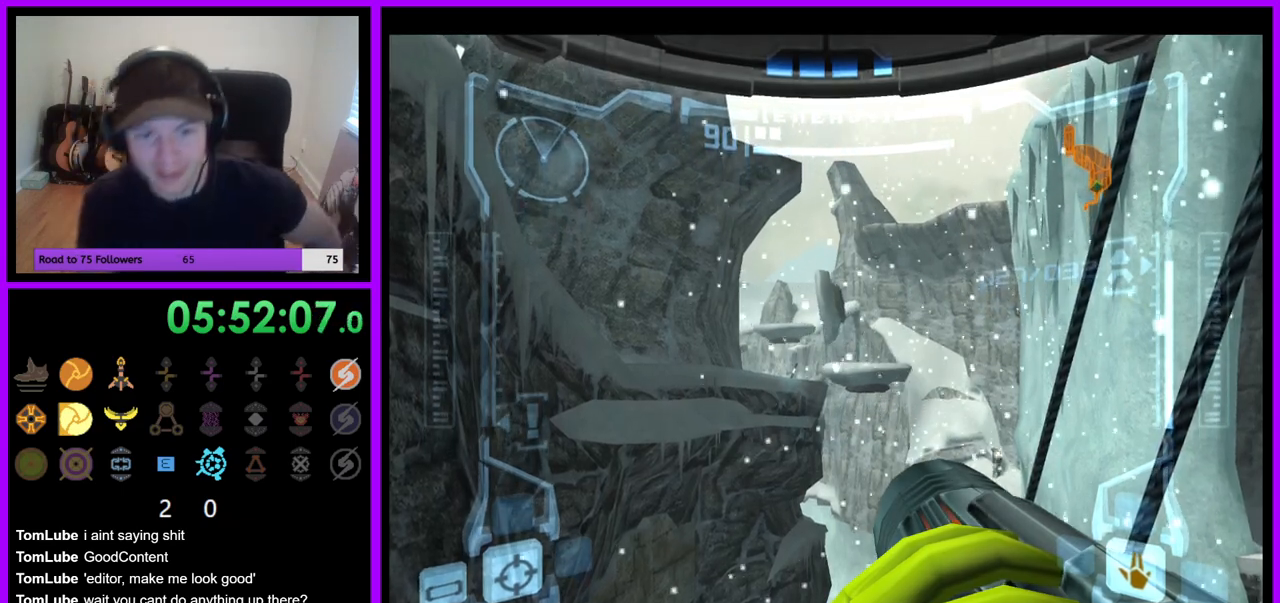
{"dt_ms": 500, "buttons": ["R1"], "left_stick": "center", "right_stick": "center", "events": []}
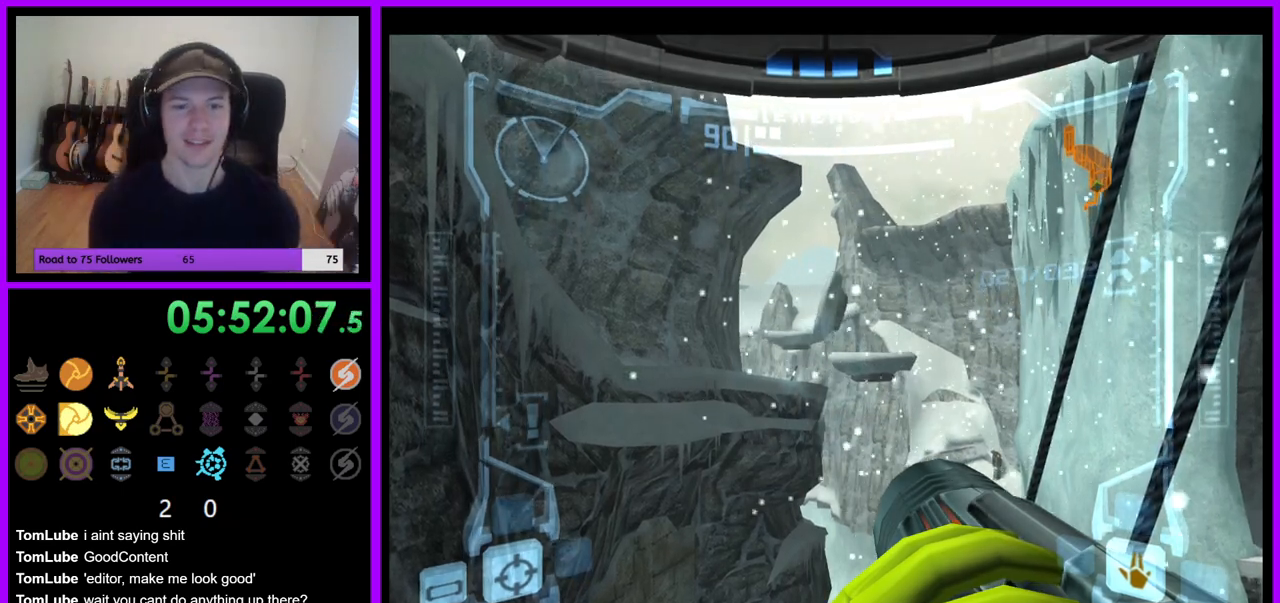
{"dt_ms": 500, "buttons": ["R1"], "left_stick": "center", "right_stick": "center", "events": [[217, "left_stick", "up"], [400, "left_stick", "center"]]}
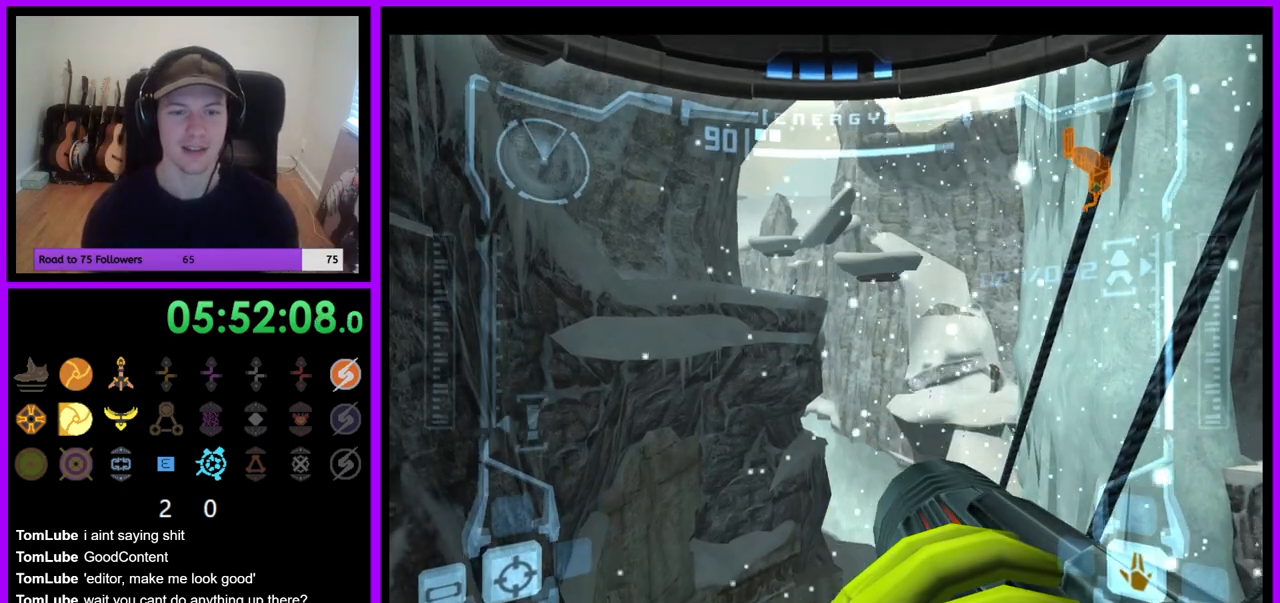
{"dt_ms": 500, "buttons": ["R1"], "left_stick": "center", "right_stick": "center", "events": []}
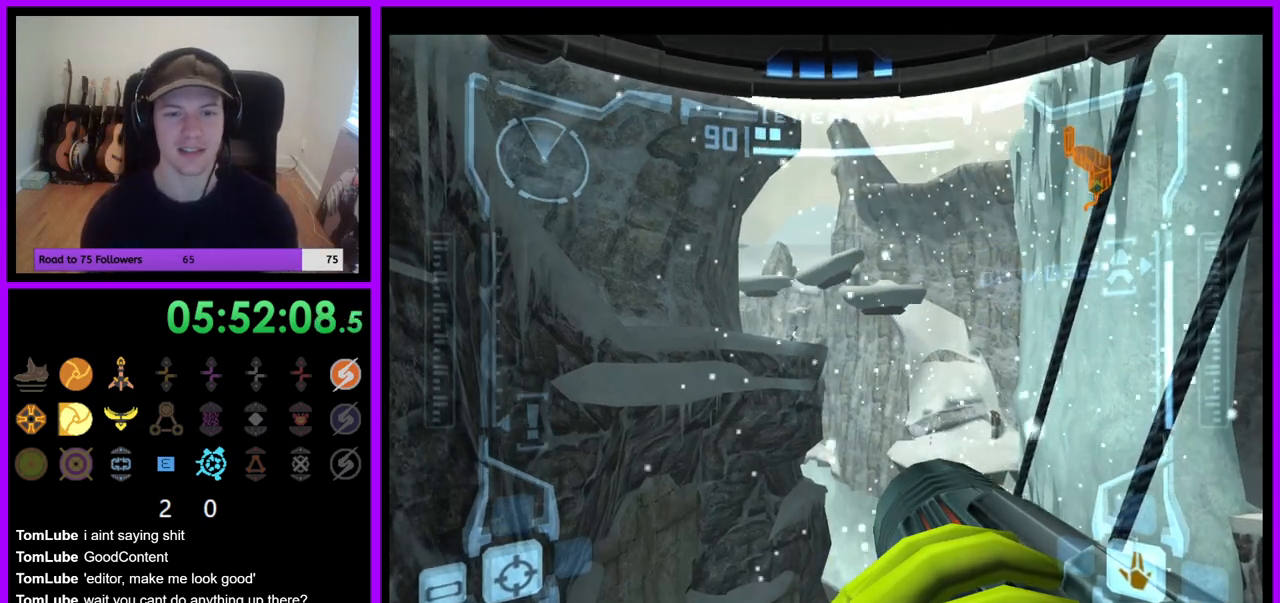
{"dt_ms": 500, "buttons": ["R1"], "left_stick": "center", "right_stick": "center", "events": [[183, "R1", "up"], [350, "R1", "down"]]}
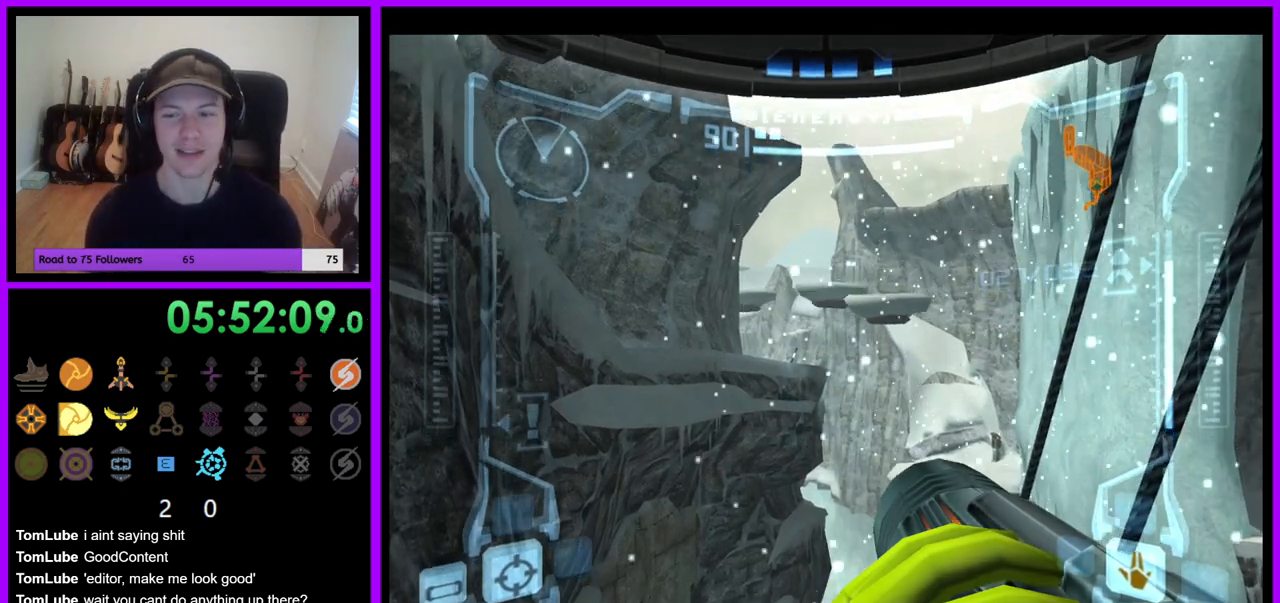
{"dt_ms": 500, "buttons": ["R1"], "left_stick": "center", "right_stick": "center", "events": []}
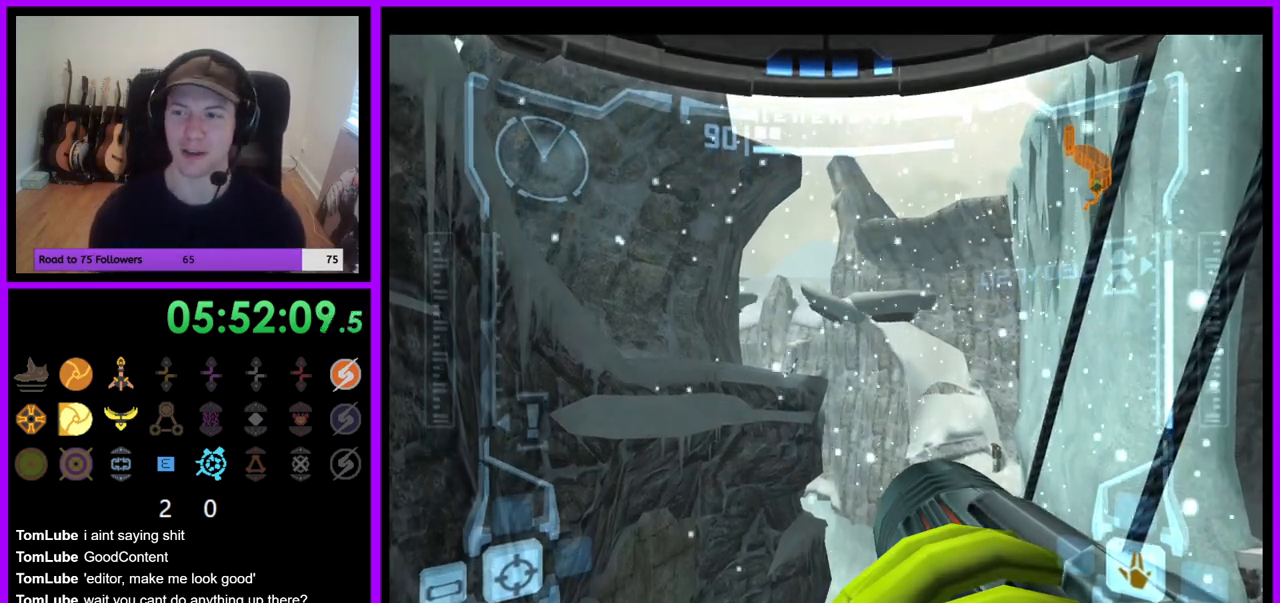
{"dt_ms": 1000, "buttons": ["R1"], "left_stick": "center", "right_stick": "center", "events": [[267, "left_stick", "up"], [383, "left_stick", "center"]]}
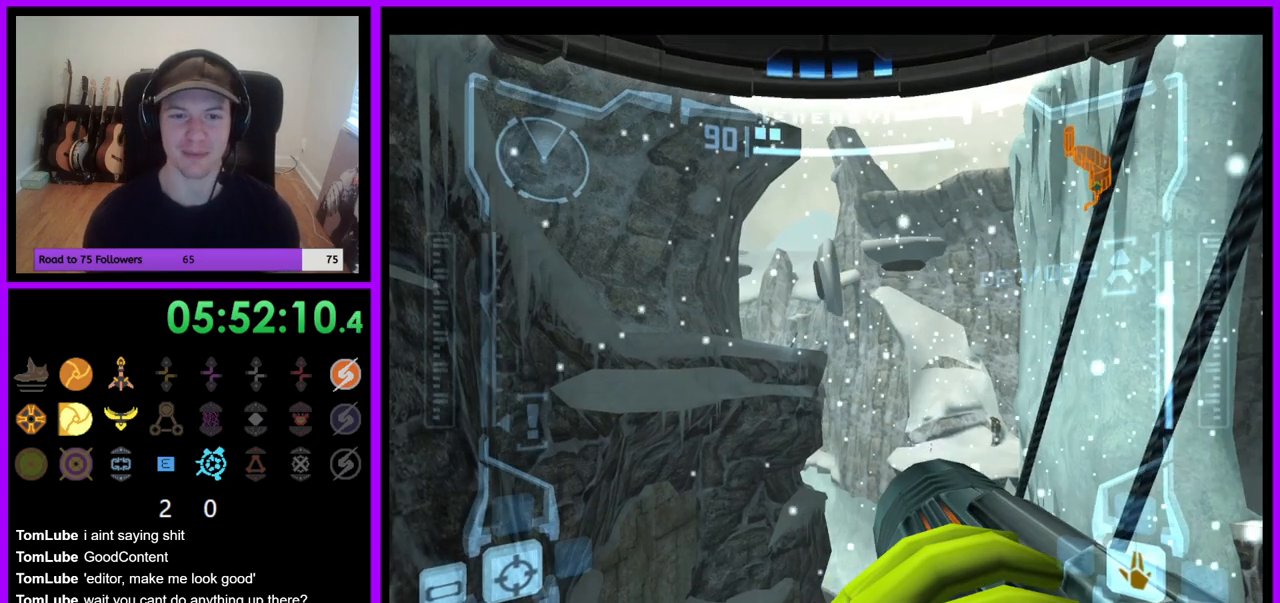
{"dt_ms": 500, "buttons": ["R1"], "left_stick": "up", "right_stick": "center", "events": [[133, "R1", "up"], [217, "left_stick", "up-right"], [283, "R1", "down"], [333, "left_stick", "center"], [400, "left_stick", "up"]]}
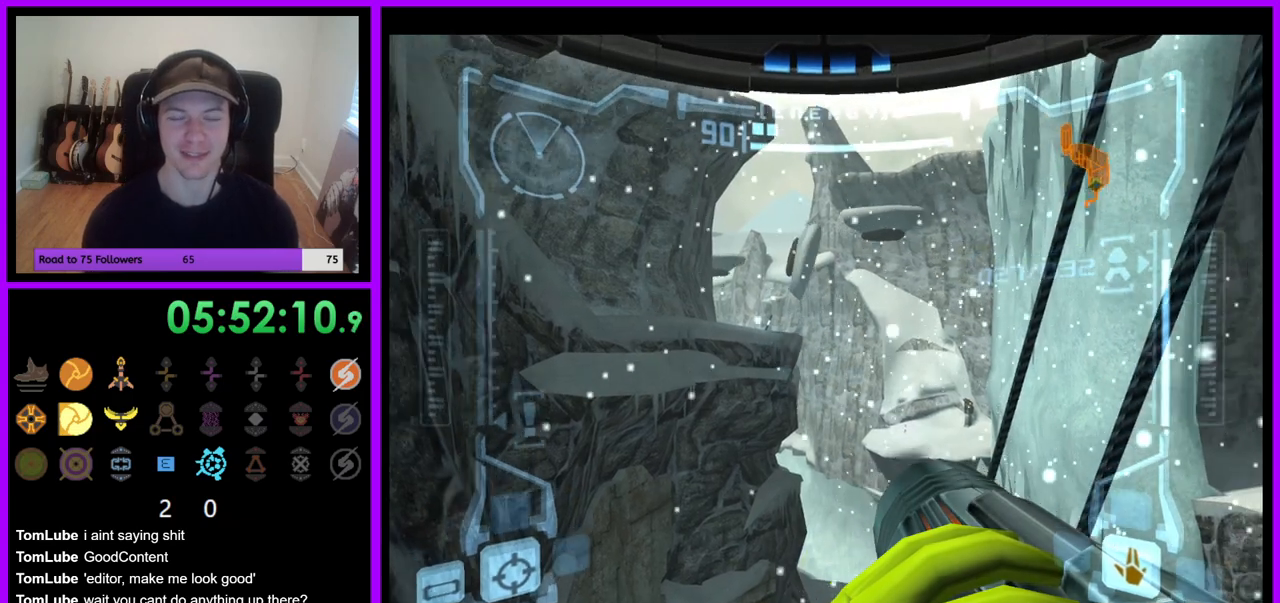
{"dt_ms": 500, "buttons": ["R1"], "left_stick": "center", "right_stick": "center", "events": [[83, "R1", "up"], [200, "R1", "down"], [217, "left_stick", "center"]]}
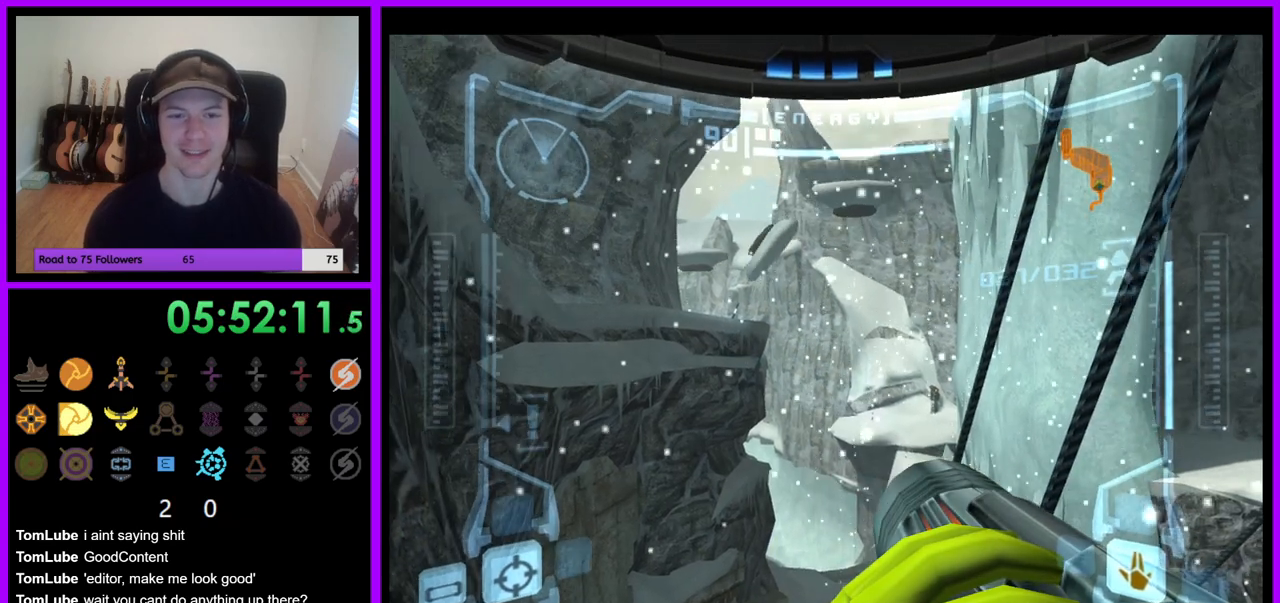
{"dt_ms": 500, "buttons": ["R1"], "left_stick": "center", "right_stick": "center", "events": [[133, "R1", "up"], [333, "R1", "down"]]}